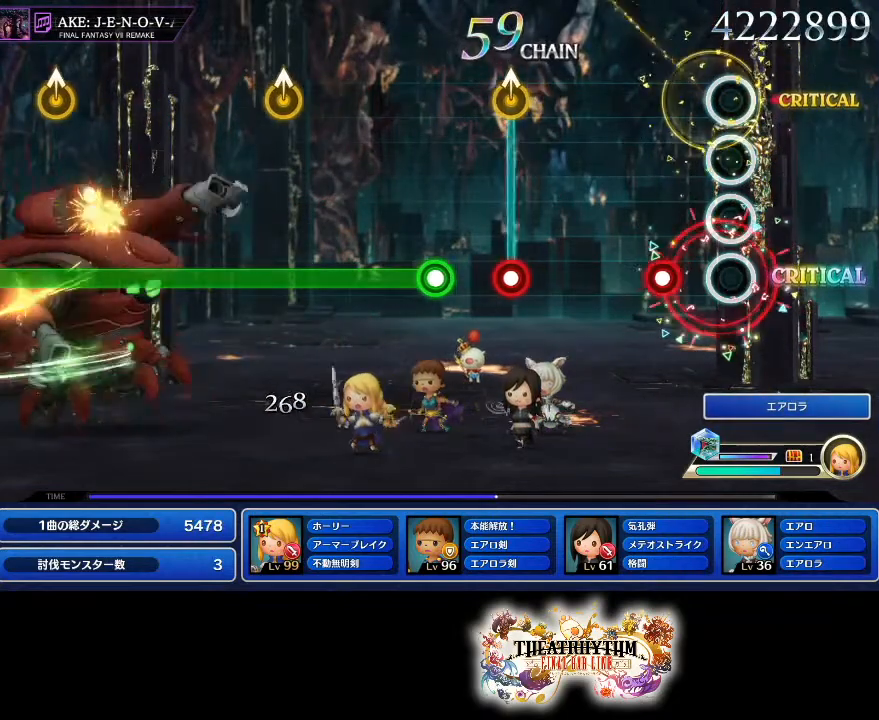
Gameplay with a controller (PlayStation layout); each line is a JSON object with the inputs held at the frame after it. "events" lists button and stick changes between this image and that frame as [ms after this image, input, new state], when the widget could be followed in between. Not read: L3 R2 R3.
{"buttons": ["R1"], "left_stick": "up", "right_stick": "center", "events": [[150, "R1", "down"], [267, "R1", "up"], [467, "left_stick", "up"], [483, "R1", "down"]]}
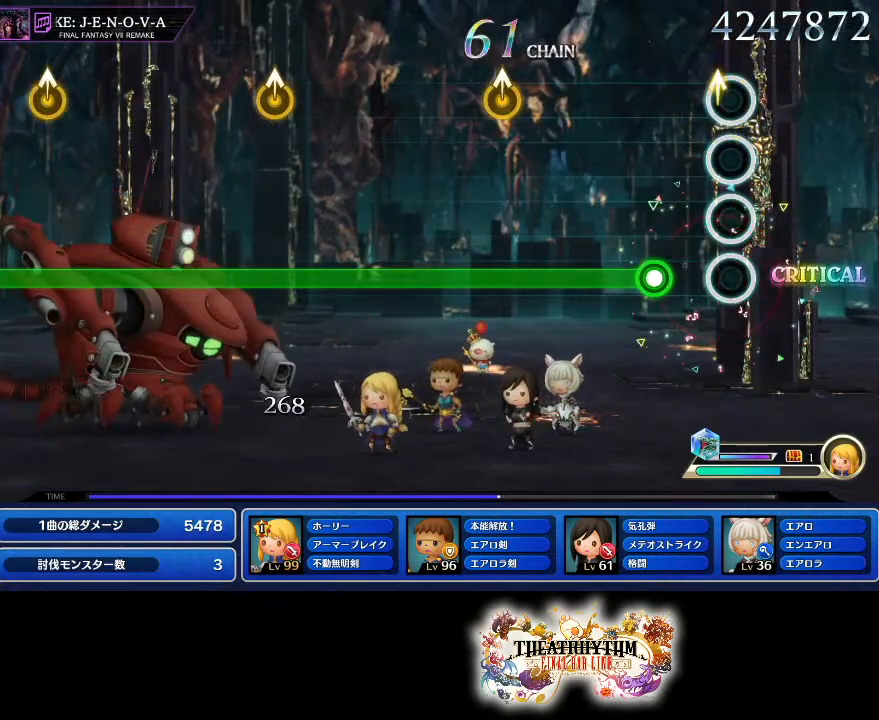
{"buttons": ["R1"], "left_stick": "up", "right_stick": "center", "events": [[67, "R1", "up"], [84, "left_stick", "center"], [167, "R1", "down"], [484, "left_stick", "up"]]}
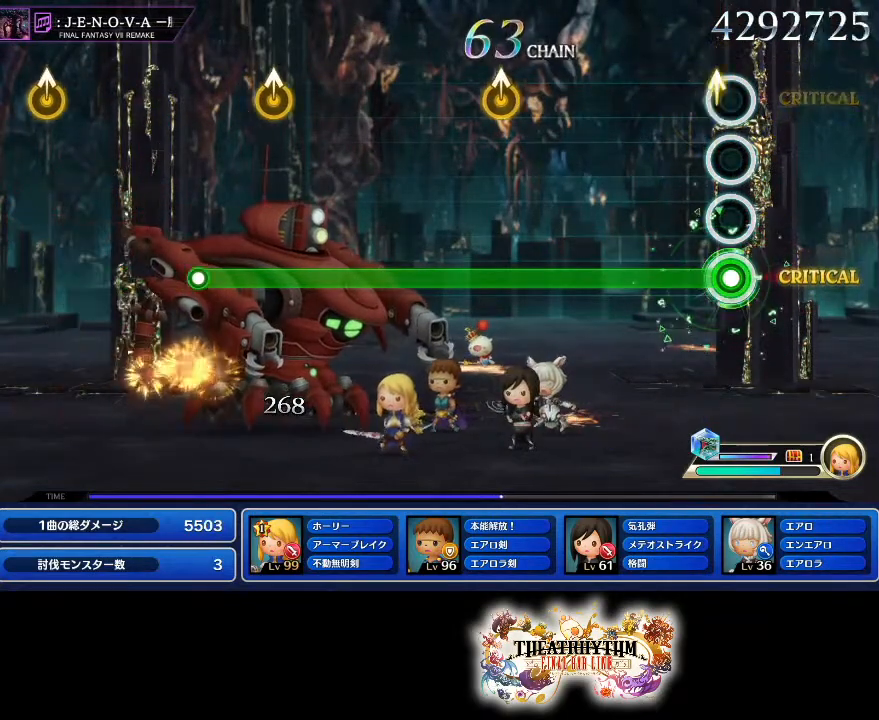
{"buttons": ["R1"], "left_stick": "center", "right_stick": "center", "events": [[100, "left_stick", "center"]]}
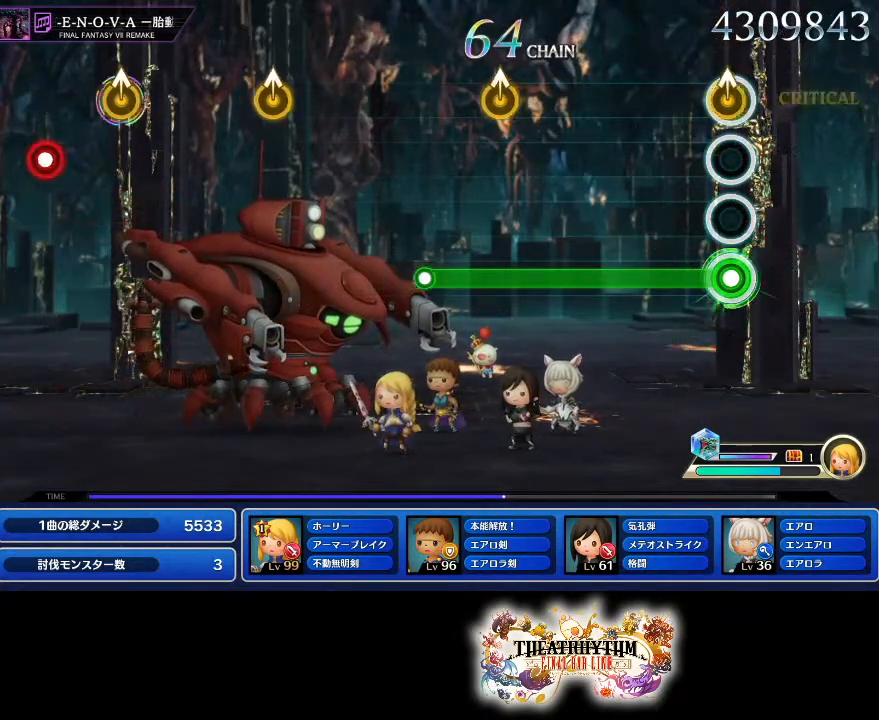
{"buttons": ["R1"], "left_stick": "center", "right_stick": "center", "events": [[51, "left_stick", "up-right"], [167, "left_stick", "center"]]}
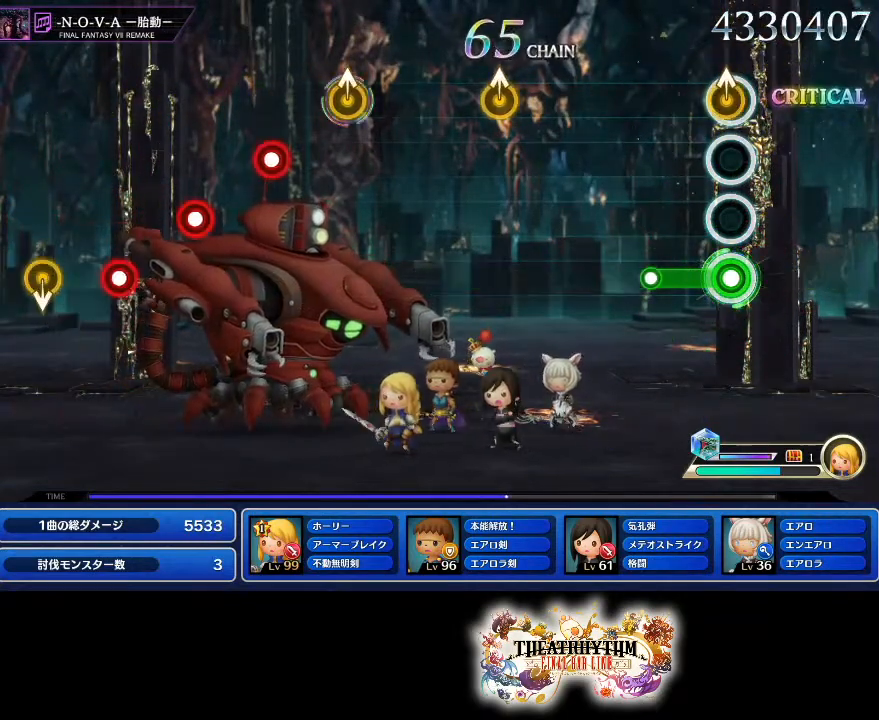
{"buttons": [], "left_stick": "center", "right_stick": "center", "events": [[50, "left_stick", "up"], [100, "R1", "up"], [150, "left_stick", "center"]]}
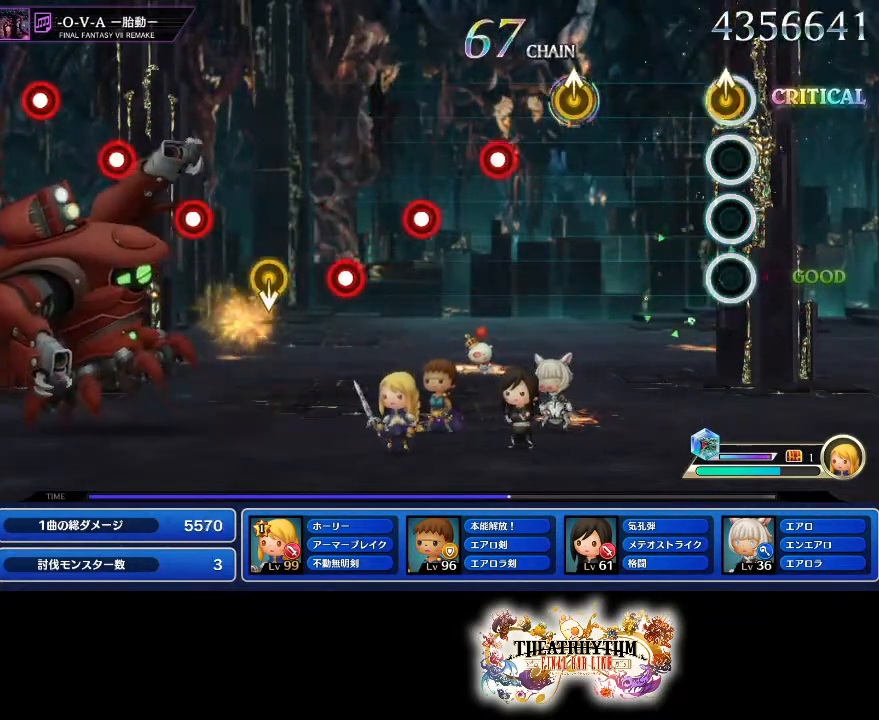
{"buttons": [], "left_stick": "center", "right_stick": "center", "events": [[51, "left_stick", "up"], [151, "left_stick", "center"], [384, "left_stick", "up"], [484, "left_stick", "center"]]}
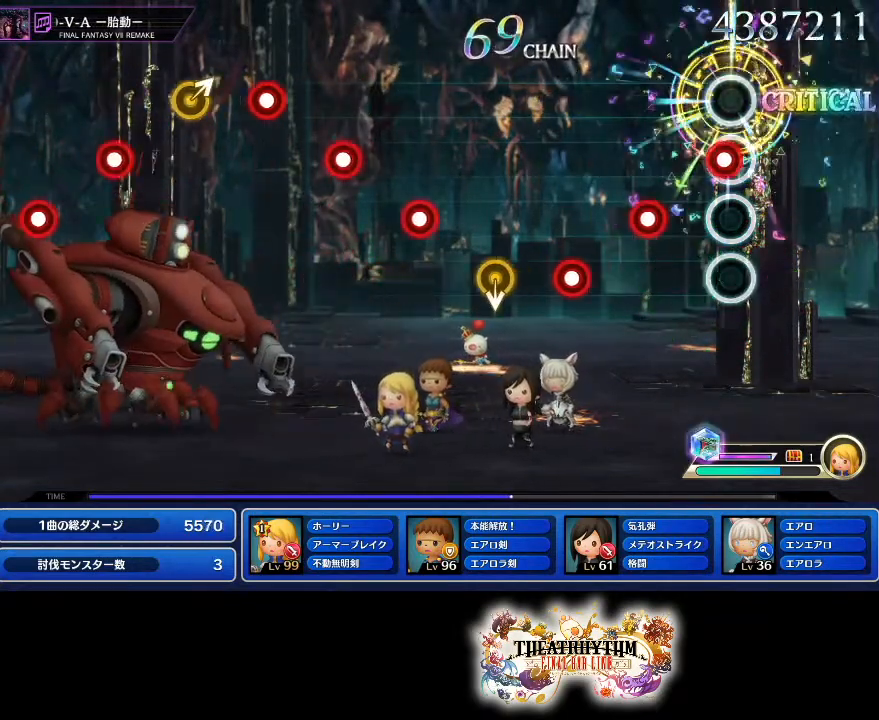
{"buttons": ["R1"], "left_stick": "center", "right_stick": "center", "events": [[50, "R1", "down"], [183, "R1", "up"], [250, "R1", "down"], [367, "R1", "up"], [417, "R1", "down"]]}
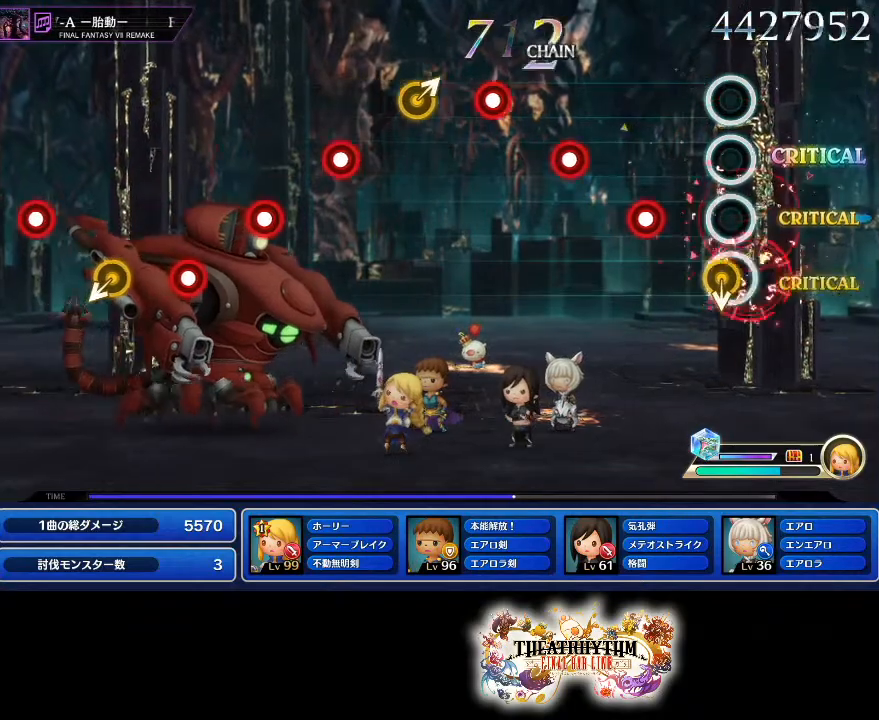
{"buttons": ["R1"], "left_stick": "center", "right_stick": "center", "events": [[17, "R1", "up"], [184, "R1", "down"], [301, "R1", "up"], [334, "L1", "down"], [468, "L1", "up"], [501, "R1", "down"]]}
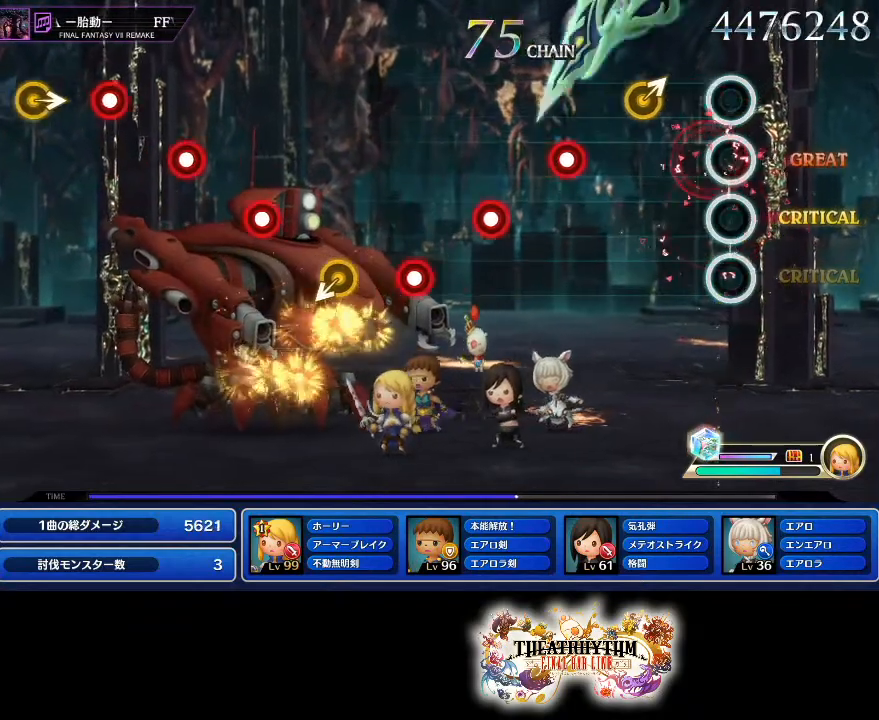
{"buttons": [], "left_stick": "center", "right_stick": "center", "events": [[133, "R1", "up"], [183, "left_stick", "up-right"], [284, "left_stick", "center"], [367, "R1", "down"], [500, "R1", "up"]]}
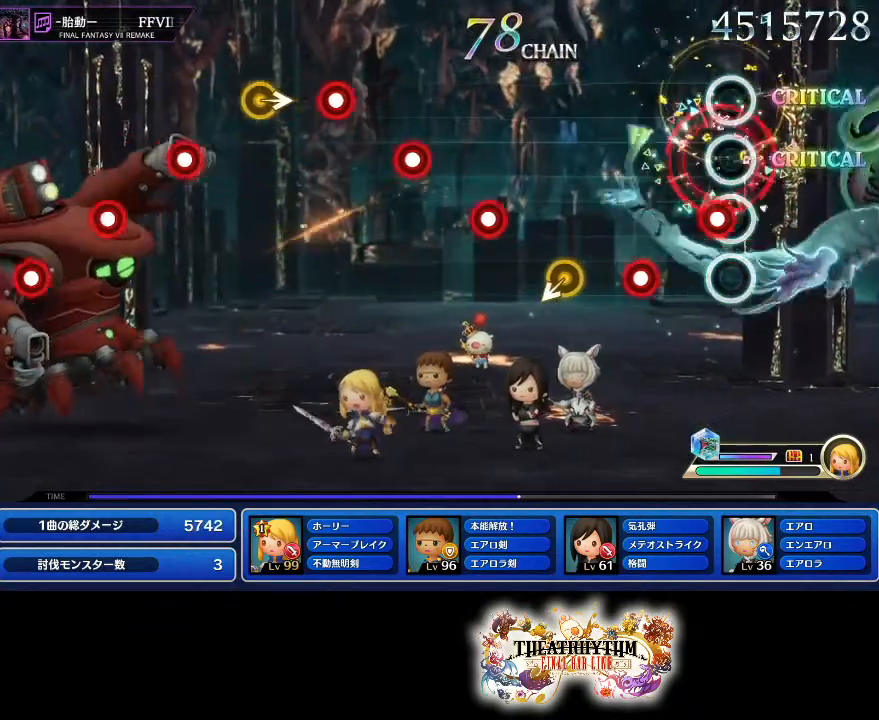
{"buttons": [], "left_stick": "center", "right_stick": "center", "events": [[84, "L1", "down"], [201, "L1", "up"], [234, "R1", "down"], [368, "R1", "up"]]}
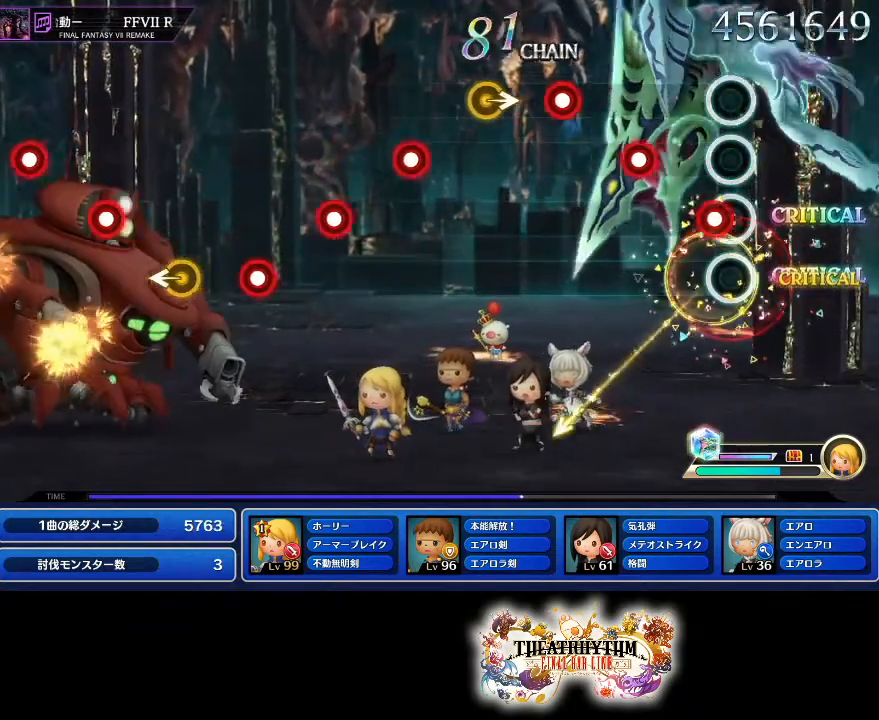
{"buttons": [], "left_stick": "center", "right_stick": "center", "events": [[17, "R1", "down"], [133, "R1", "up"], [350, "R1", "down"], [484, "R1", "up"]]}
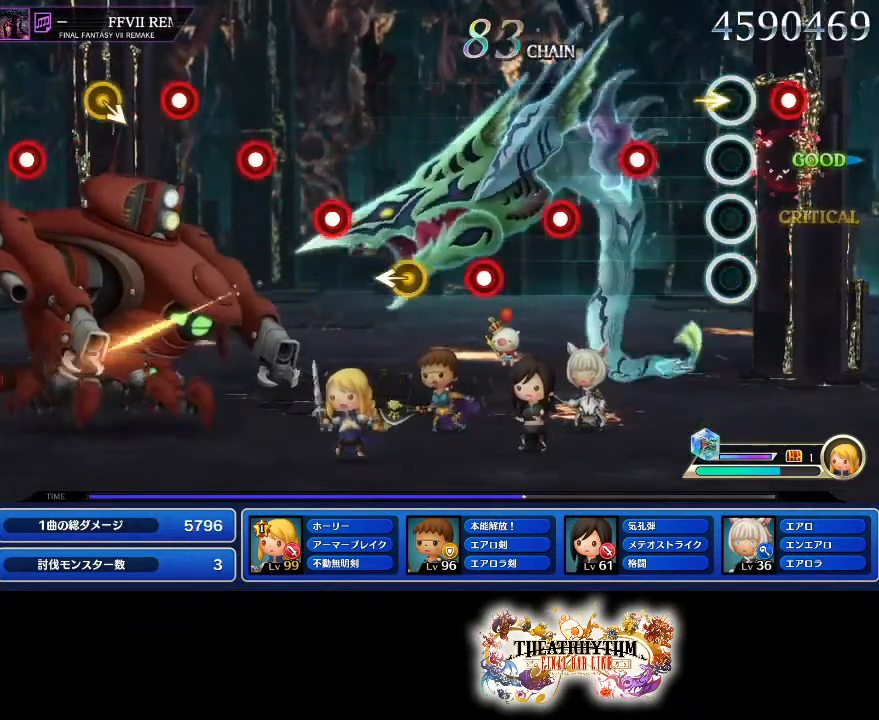
{"buttons": [], "left_stick": "center", "right_stick": "center", "events": [[101, "L1", "down"], [167, "R1", "down"], [201, "L1", "up"], [317, "R1", "up"]]}
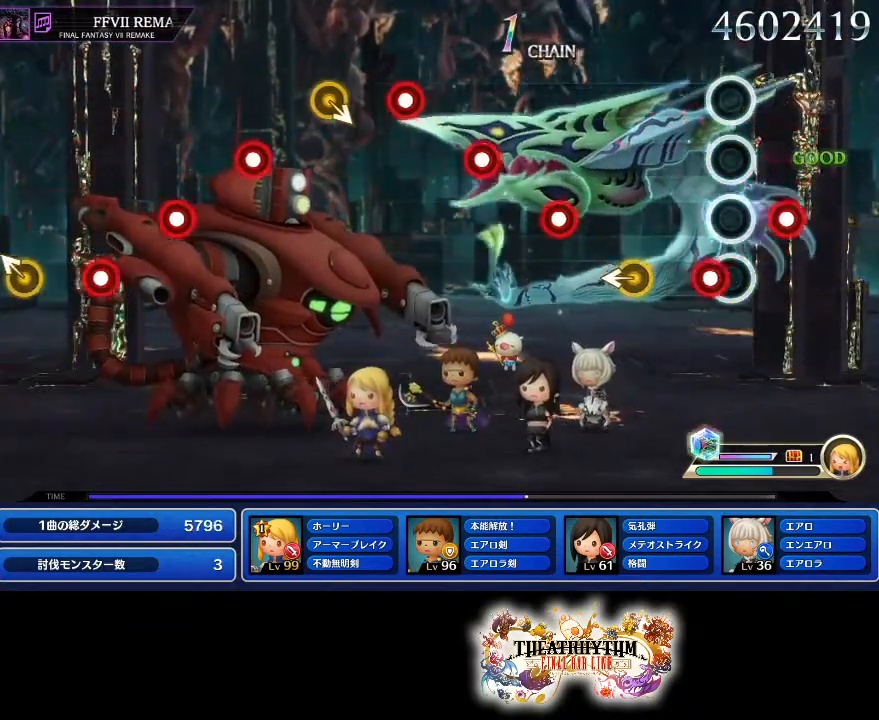
{"buttons": [], "left_stick": "center", "right_stick": "center", "events": [[17, "R1", "down"], [150, "R1", "up"], [167, "left_stick", "left"], [250, "left_stick", "center"], [317, "L1", "down"], [367, "R1", "down"], [417, "L1", "up"], [500, "R1", "up"]]}
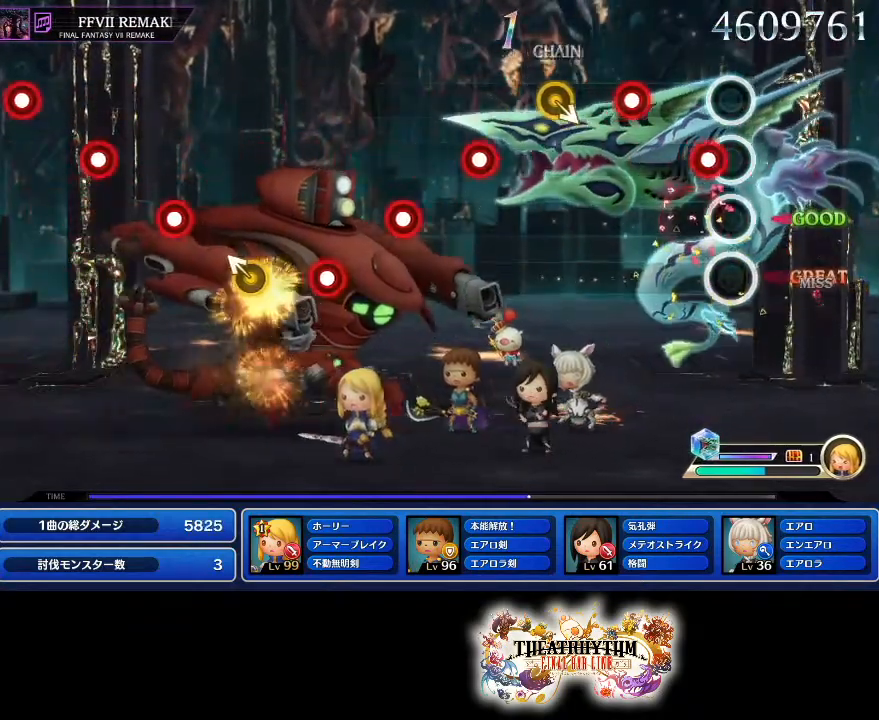
{"buttons": [], "left_stick": "center", "right_stick": "center", "events": [[17, "L1", "down"], [134, "L1", "up"], [184, "R1", "down"], [301, "R1", "up"]]}
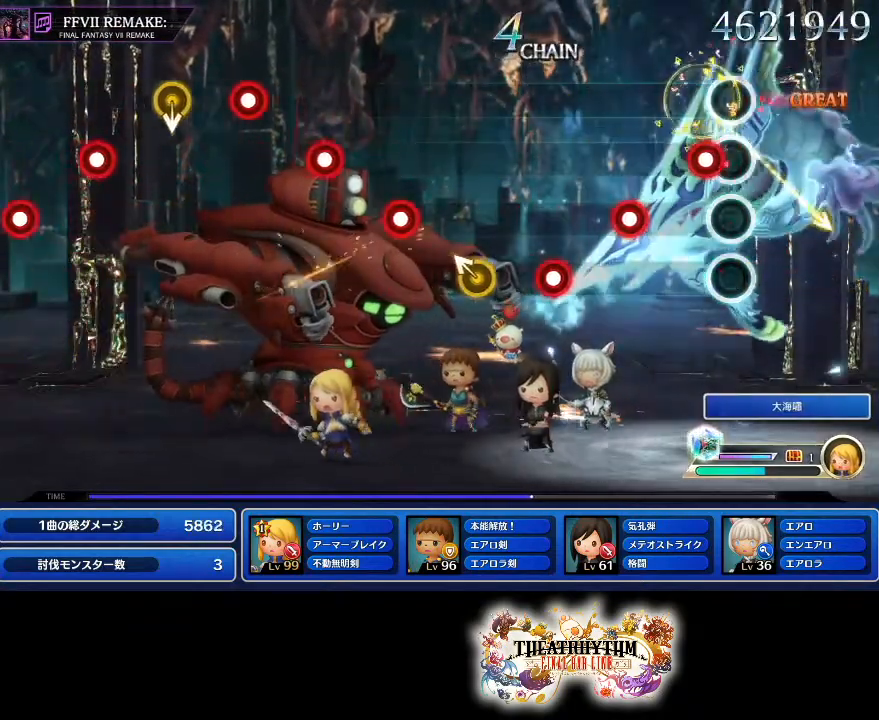
{"buttons": [], "left_stick": "center", "right_stick": "center", "events": [[50, "R1", "down"], [183, "L1", "down"], [183, "R1", "up"], [300, "L1", "up"], [350, "R1", "down"], [484, "R1", "up"]]}
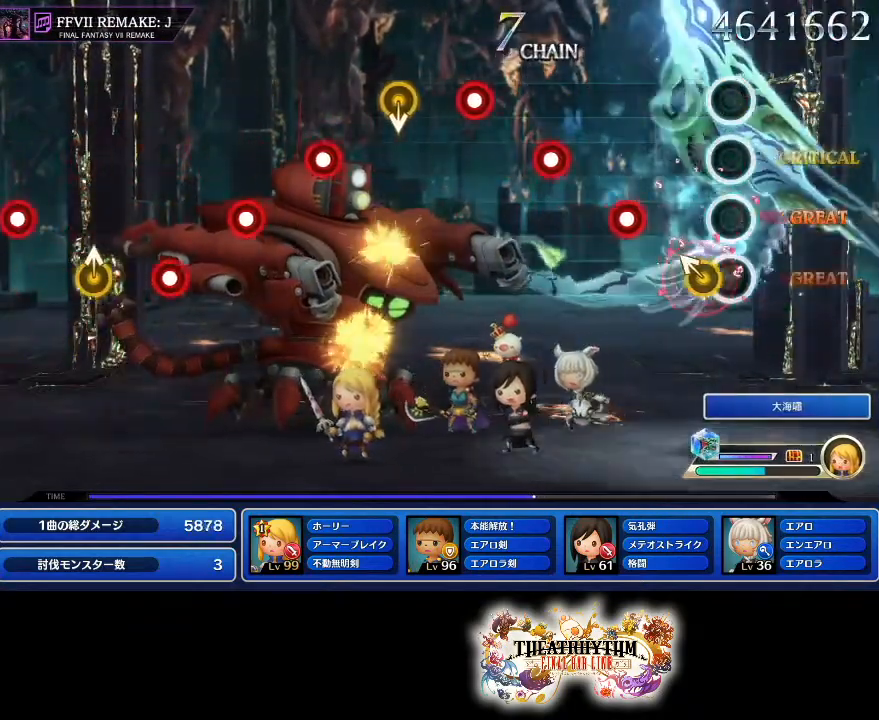
{"buttons": [], "left_stick": "center", "right_stick": "center", "events": [[51, "left_stick", "up-left"], [134, "left_stick", "center"], [217, "R1", "down"], [351, "L1", "down"], [351, "R1", "up"], [468, "L1", "up"]]}
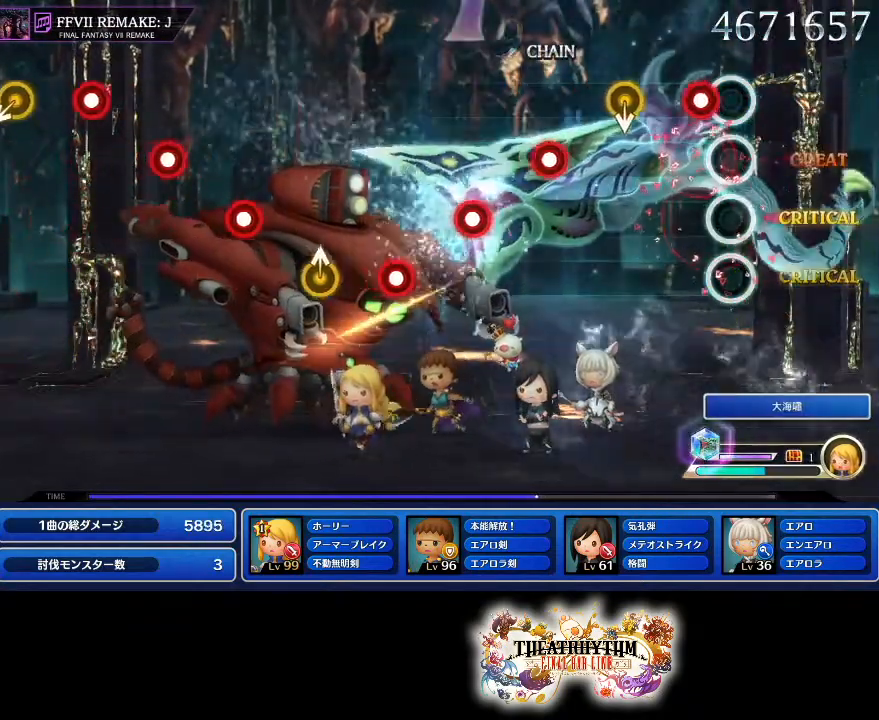
{"buttons": ["R1"], "left_stick": "center", "right_stick": "center", "events": [[33, "R1", "down"], [167, "R1", "up"], [367, "R1", "down"]]}
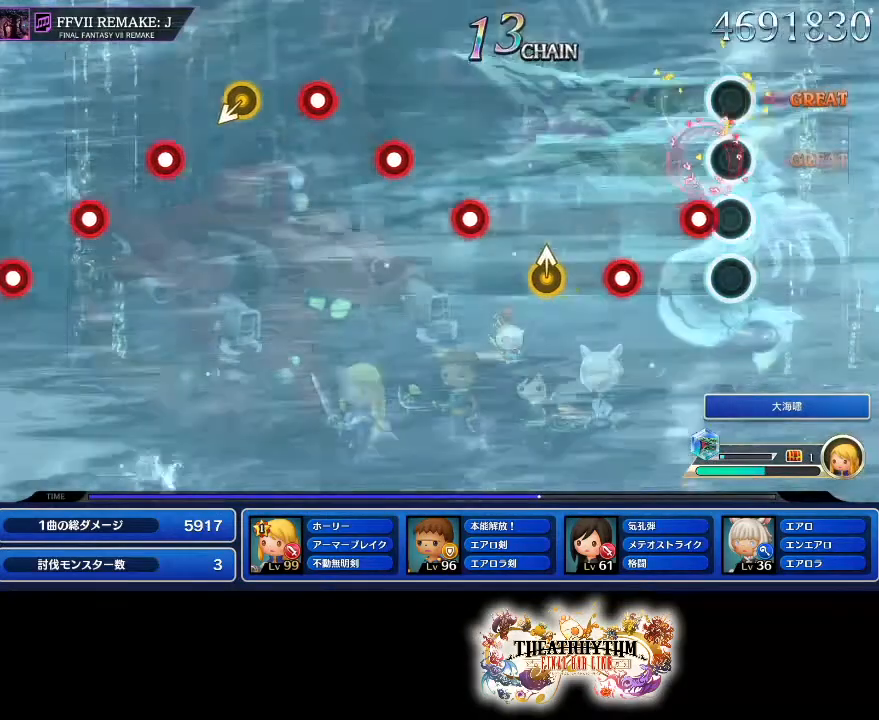
{"buttons": [], "left_stick": "up-right", "right_stick": "center", "events": [[34, "L1", "down"], [34, "R1", "up"], [167, "L1", "up"], [201, "R1", "down"], [368, "R1", "up"], [401, "left_stick", "up-right"]]}
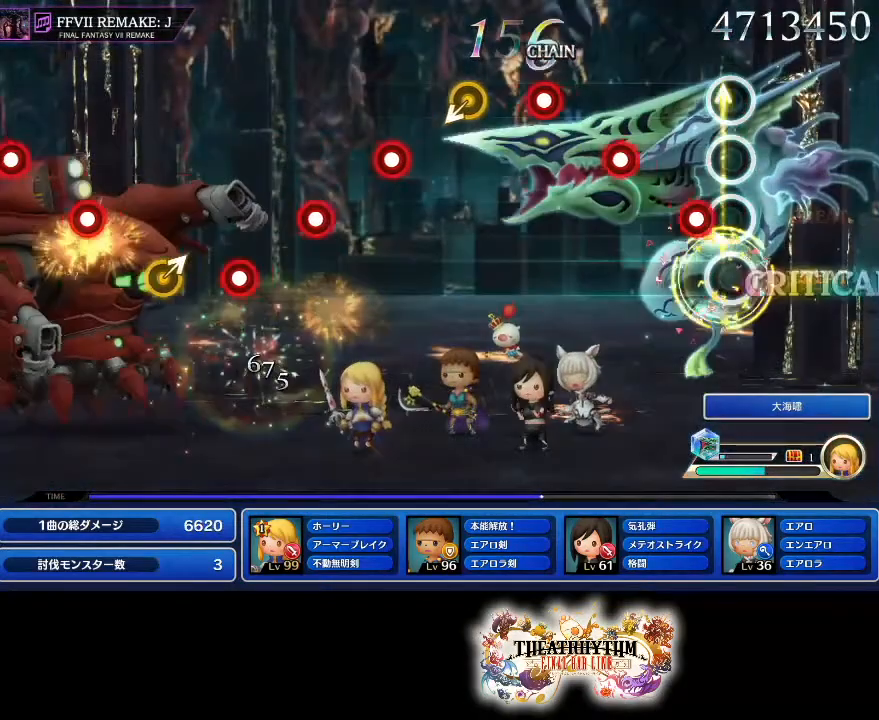
{"buttons": ["R1"], "left_stick": "center", "right_stick": "center", "events": [[17, "left_stick", "center"], [100, "R1", "down"], [234, "R1", "up"], [267, "L1", "down"], [384, "L1", "up"], [450, "R1", "down"]]}
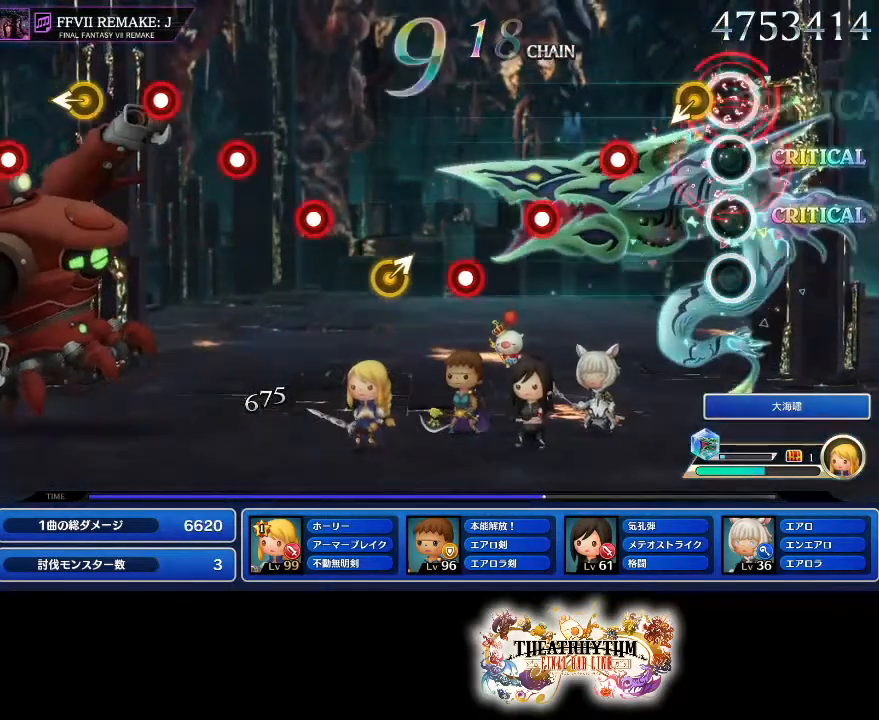
{"buttons": ["L1"], "left_stick": "center", "right_stick": "center", "events": [[51, "R1", "up"], [267, "R1", "down"], [401, "R1", "up"], [451, "L1", "down"]]}
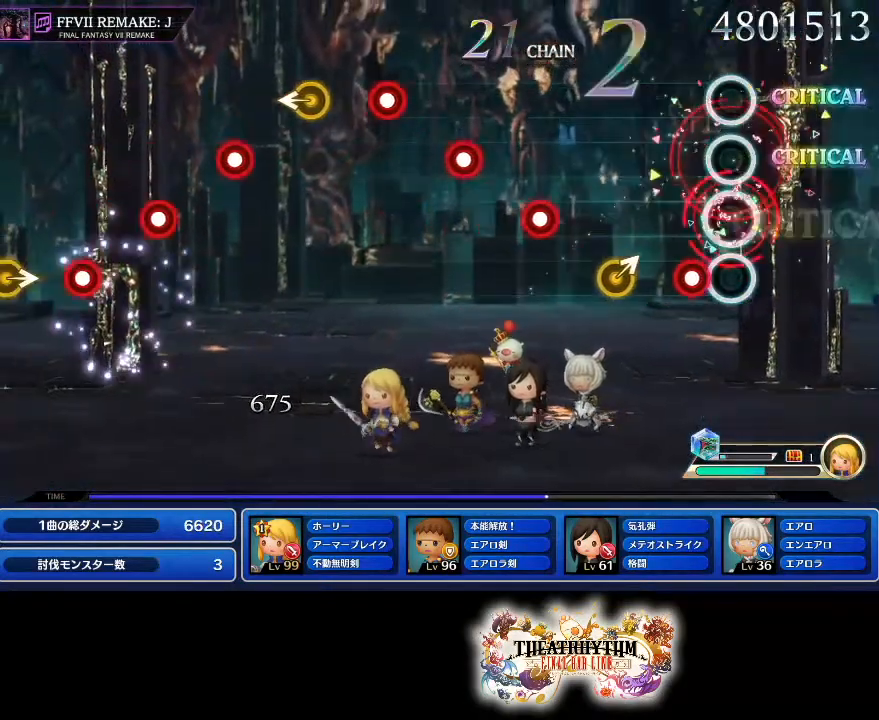
{"buttons": ["R1"], "left_stick": "center", "right_stick": "center", "events": [[50, "L1", "up"], [100, "R1", "down"], [217, "R1", "up"], [267, "left_stick", "up-right"], [384, "left_stick", "center"], [450, "R1", "down"]]}
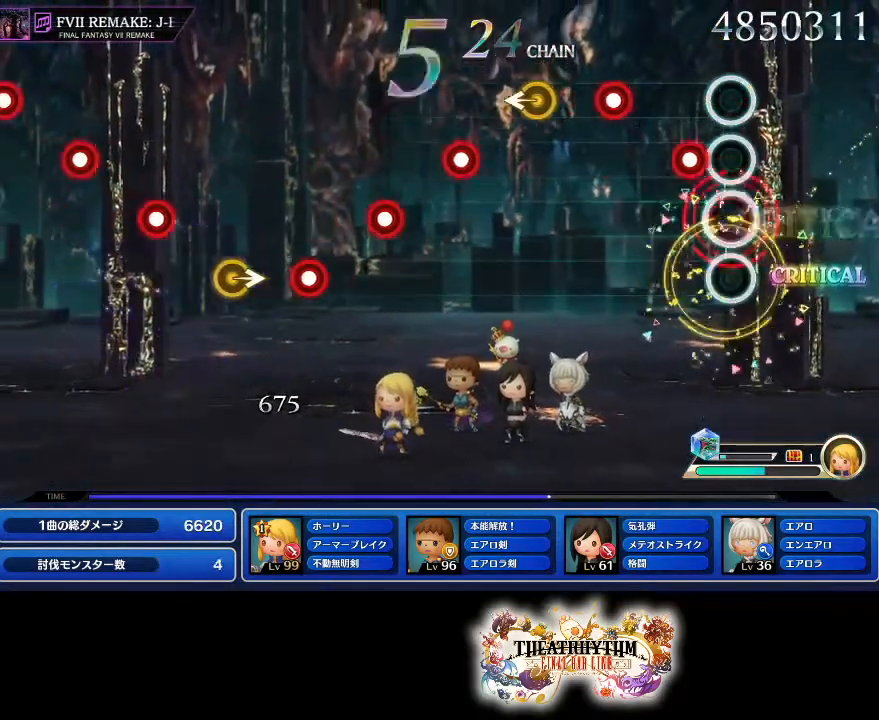
{"buttons": [], "left_stick": "left", "right_stick": "center", "events": [[84, "R1", "up"], [101, "L1", "down"], [201, "L1", "up"], [284, "R1", "down"], [401, "R1", "up"], [434, "left_stick", "left"]]}
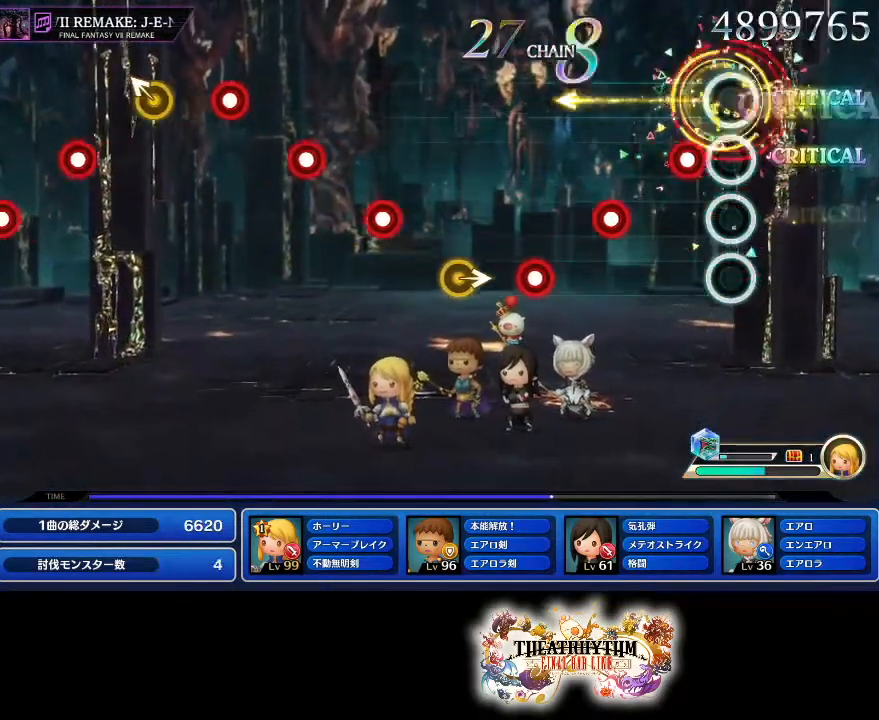
{"buttons": ["R1"], "left_stick": "center", "right_stick": "center", "events": [[17, "left_stick", "center"], [117, "R1", "down"], [250, "R1", "up"], [300, "L1", "down"], [400, "L1", "up"], [500, "R1", "down"]]}
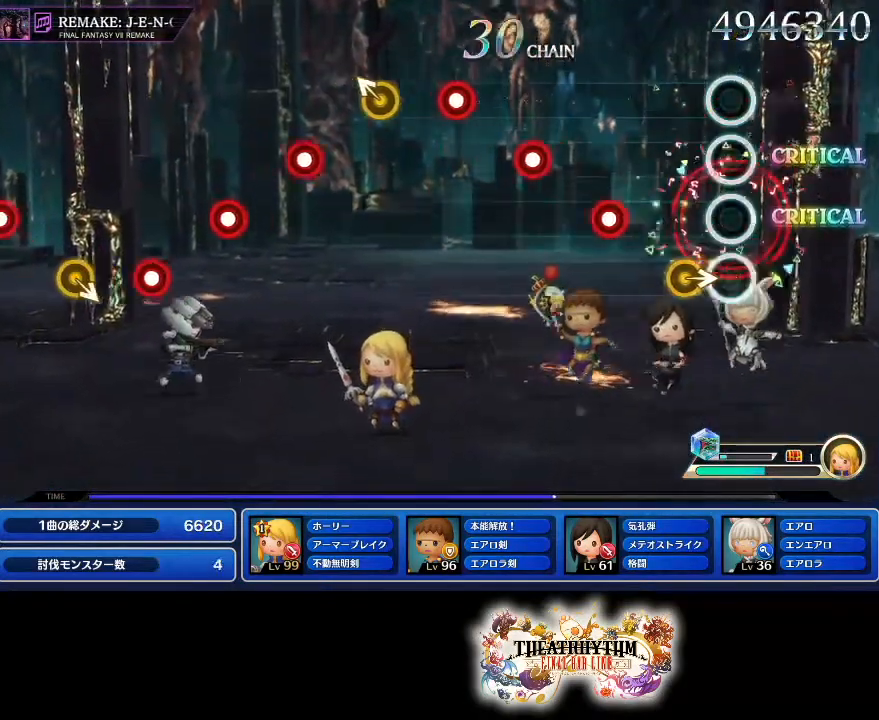
{"buttons": [], "left_stick": "center", "right_stick": "center", "events": [[84, "R1", "up"], [117, "left_stick", "right"], [201, "left_stick", "center"], [267, "R1", "down"], [418, "R1", "up"]]}
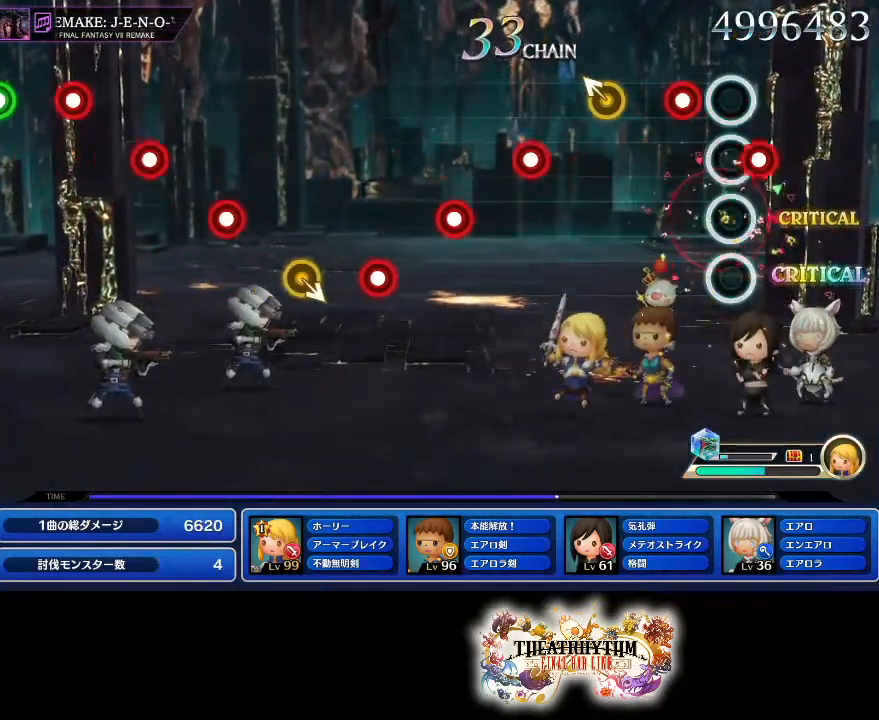
{"buttons": ["R1"], "left_stick": "center", "right_stick": "center", "events": [[100, "R1", "down"], [234, "R1", "up"], [284, "L1", "down"], [417, "L1", "up"], [434, "R1", "down"]]}
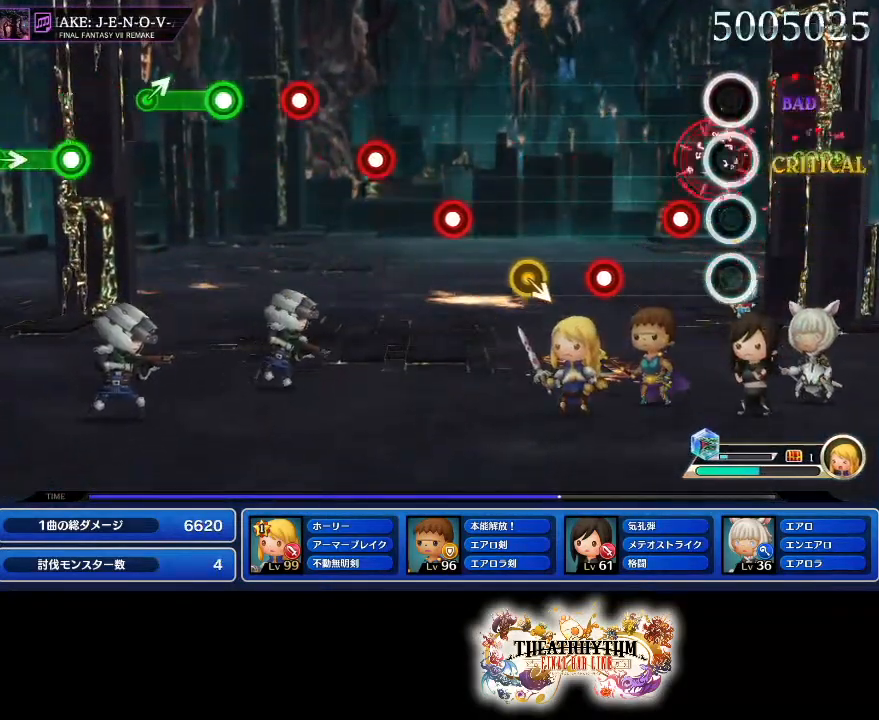
{"buttons": [], "left_stick": "center", "right_stick": "center", "events": [[67, "left_stick", "left"], [84, "R1", "up"], [151, "left_stick", "center"], [251, "R1", "down"], [368, "R1", "up"]]}
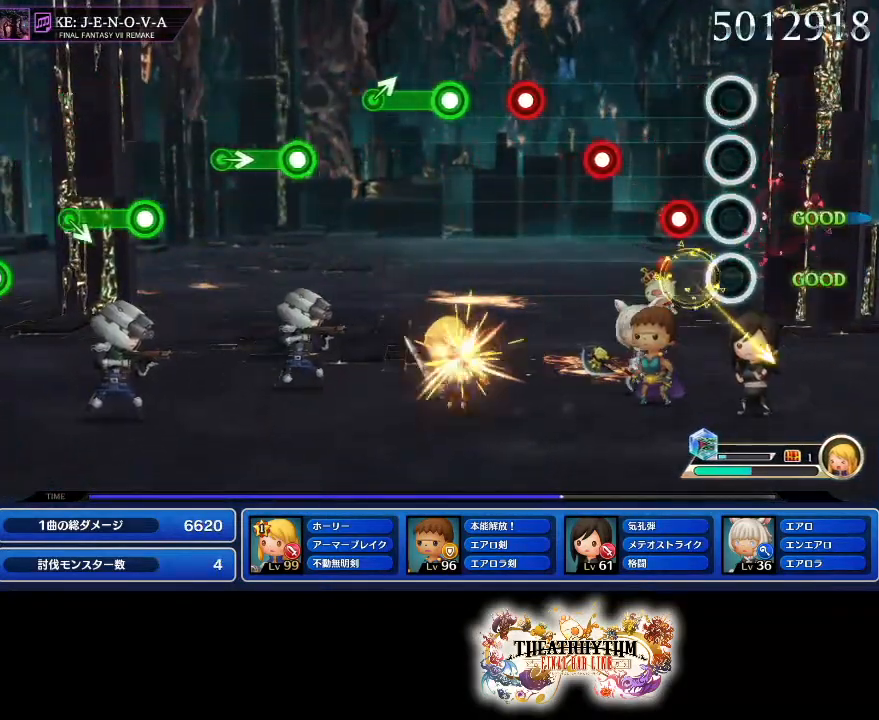
{"buttons": ["R1"], "left_stick": "center", "right_stick": "center", "events": [[33, "R1", "down"], [183, "R1", "up"], [200, "L1", "down"], [300, "L1", "up"], [417, "R1", "down"]]}
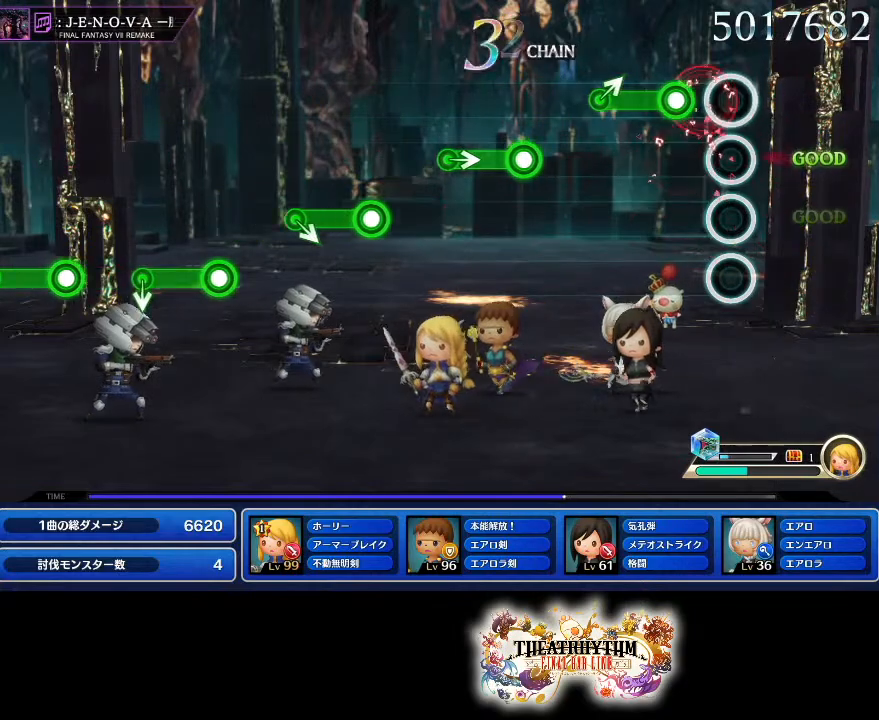
{"buttons": ["R1"], "left_stick": "center", "right_stick": "center", "events": [[51, "R1", "up"], [167, "R1", "down"], [317, "left_stick", "up-right"], [351, "R1", "up"], [418, "left_stick", "center"], [484, "R1", "down"]]}
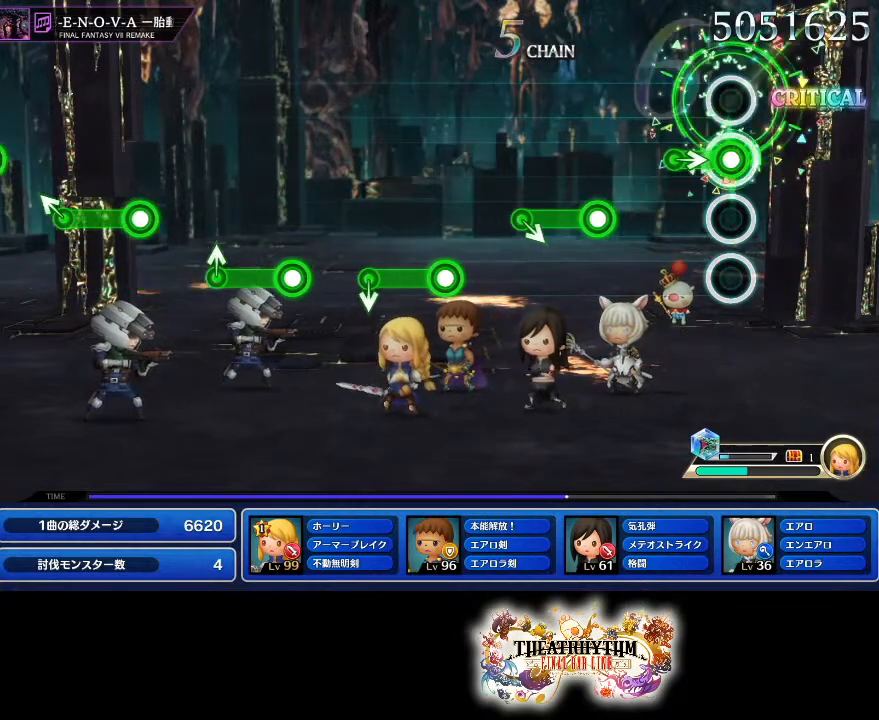
{"buttons": [], "left_stick": "center", "right_stick": "center", "events": [[167, "R1", "up"], [317, "R1", "down"], [484, "R1", "up"]]}
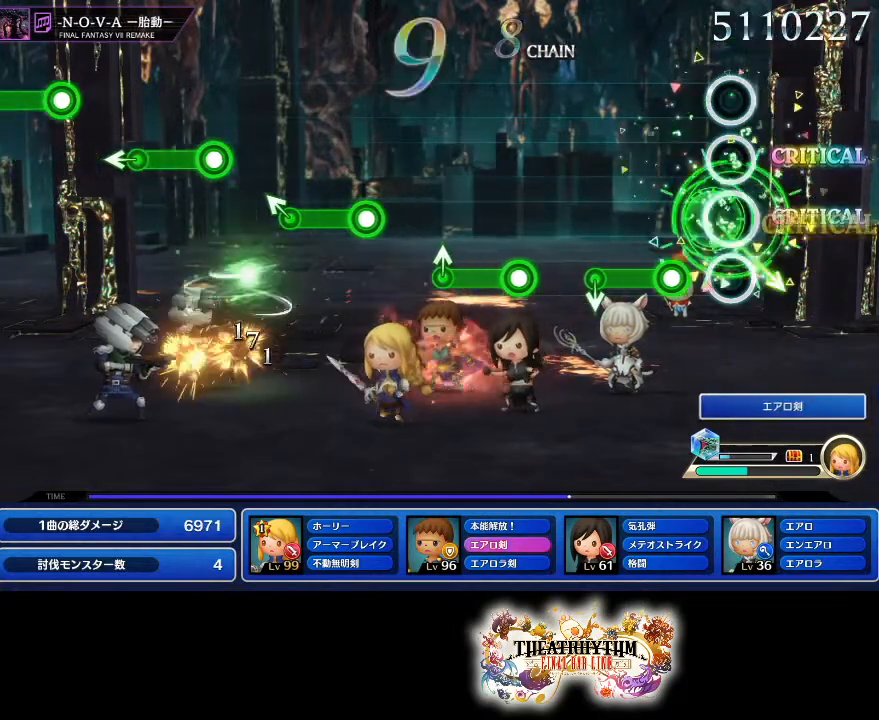
{"buttons": ["R1"], "left_stick": "center", "right_stick": "center", "events": [[134, "R1", "down"], [334, "R1", "up"], [484, "R1", "down"]]}